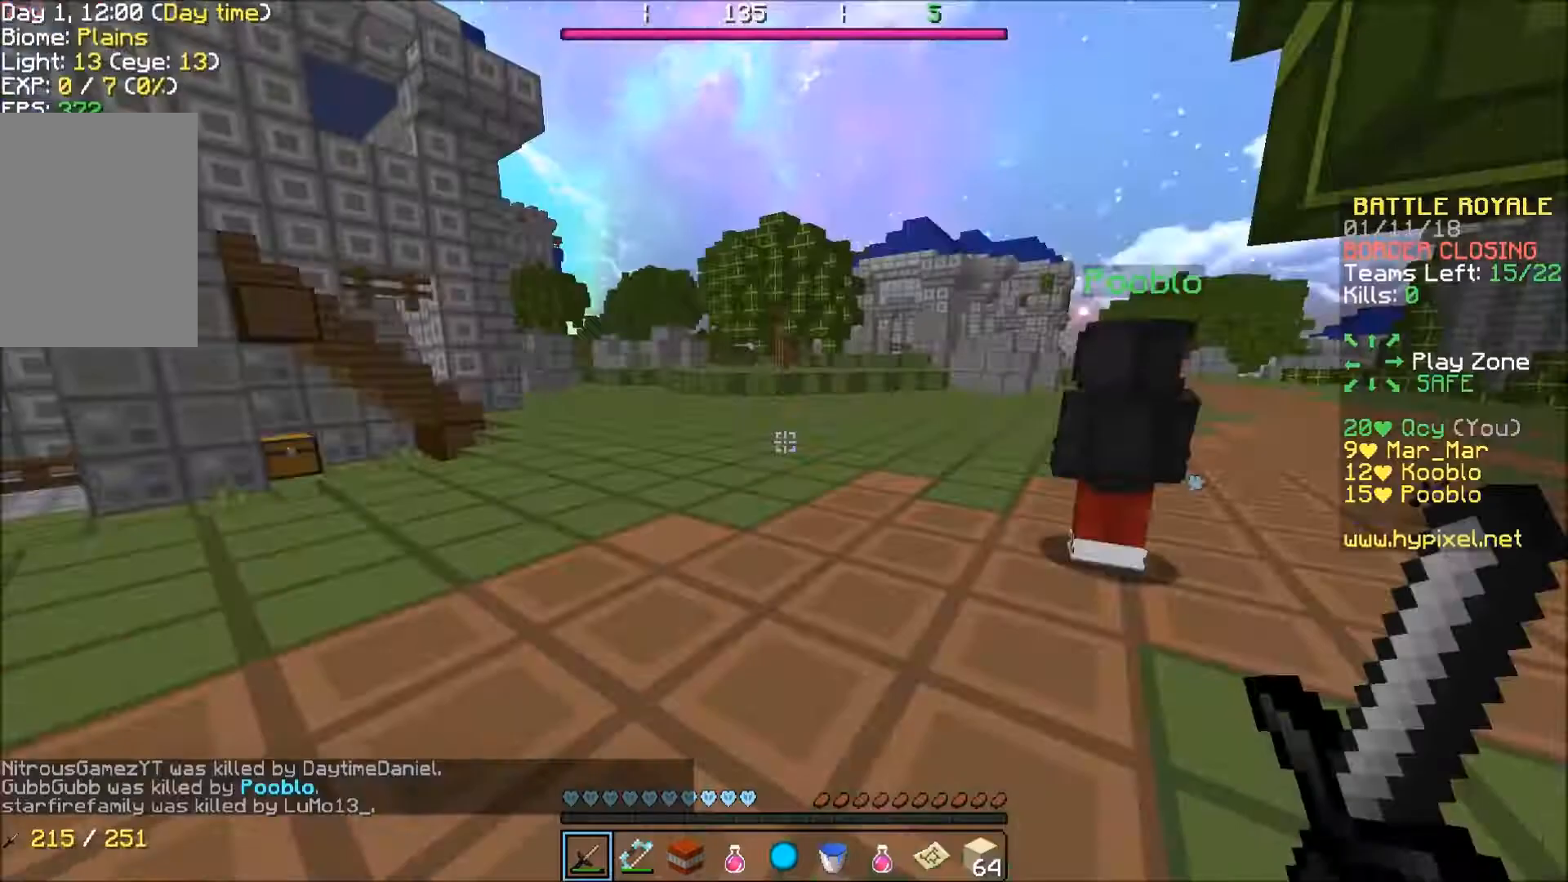
Gameplay with keyboard; each line is a JSON object with the keys held at the frame after it. "events" lists presses ("down") and releases ("up") of "a", "d", "s" and "w" between this image and that frame as [ms after this image, input, new state], when the widget could be followed in between. No other keys are recorded. Mouse input is not recorded.
{"keys": ["w"], "events": [[133, "w", "down"]]}
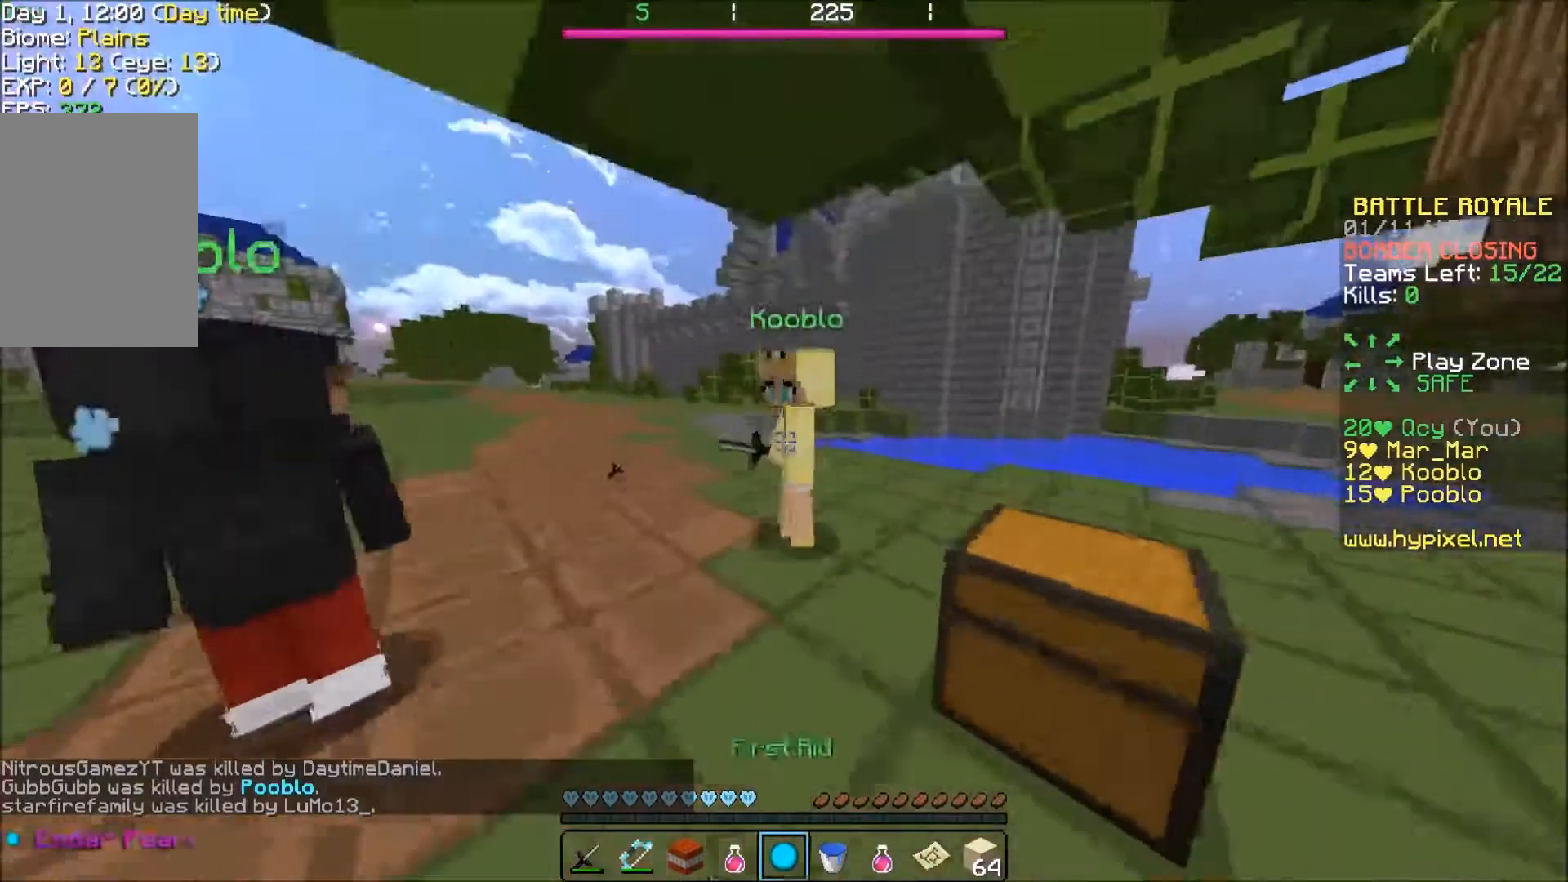
{"keys": ["s"], "events": [[234, "a", "down"], [334, "w", "up"], [434, "a", "up"], [434, "s", "down"]]}
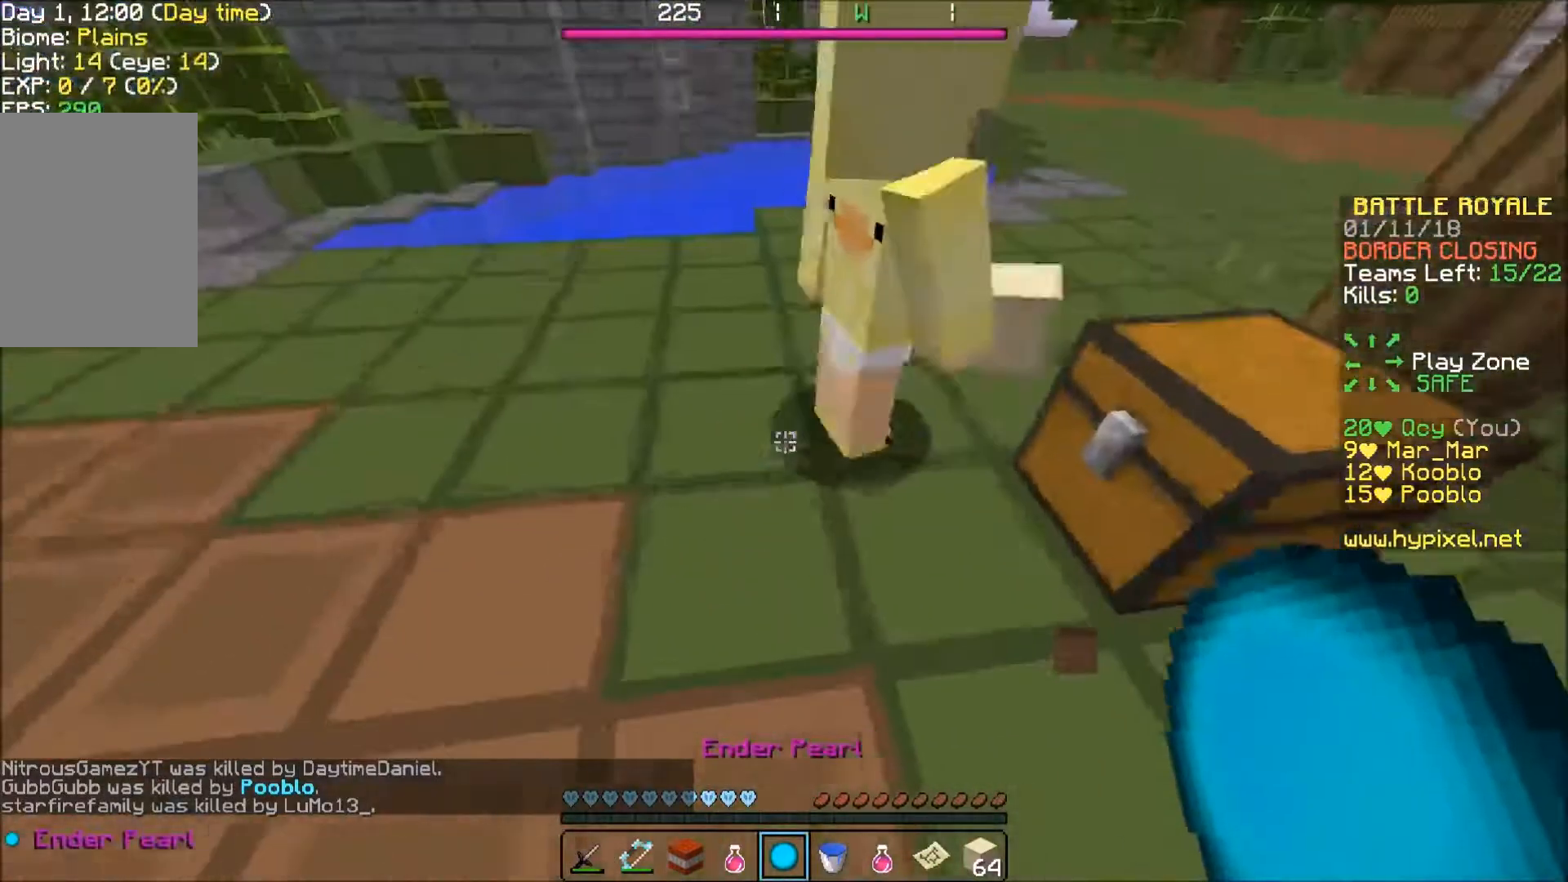
{"keys": ["s"], "events": [[100, "s", "up"], [500, "s", "down"]]}
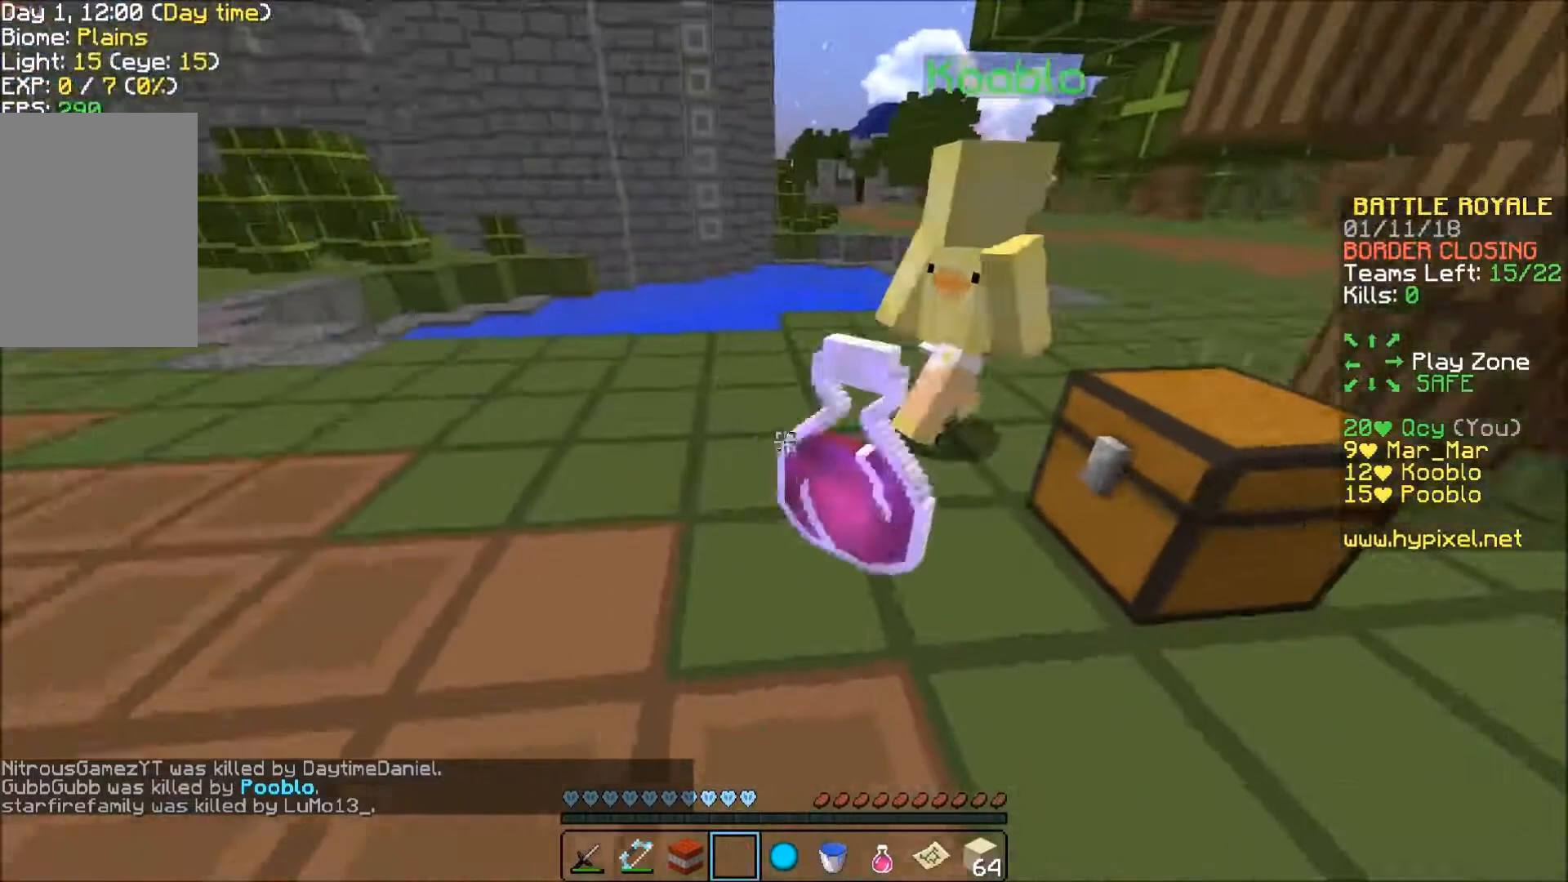
{"keys": ["s"], "events": [[201, "a", "down"], [501, "a", "up"]]}
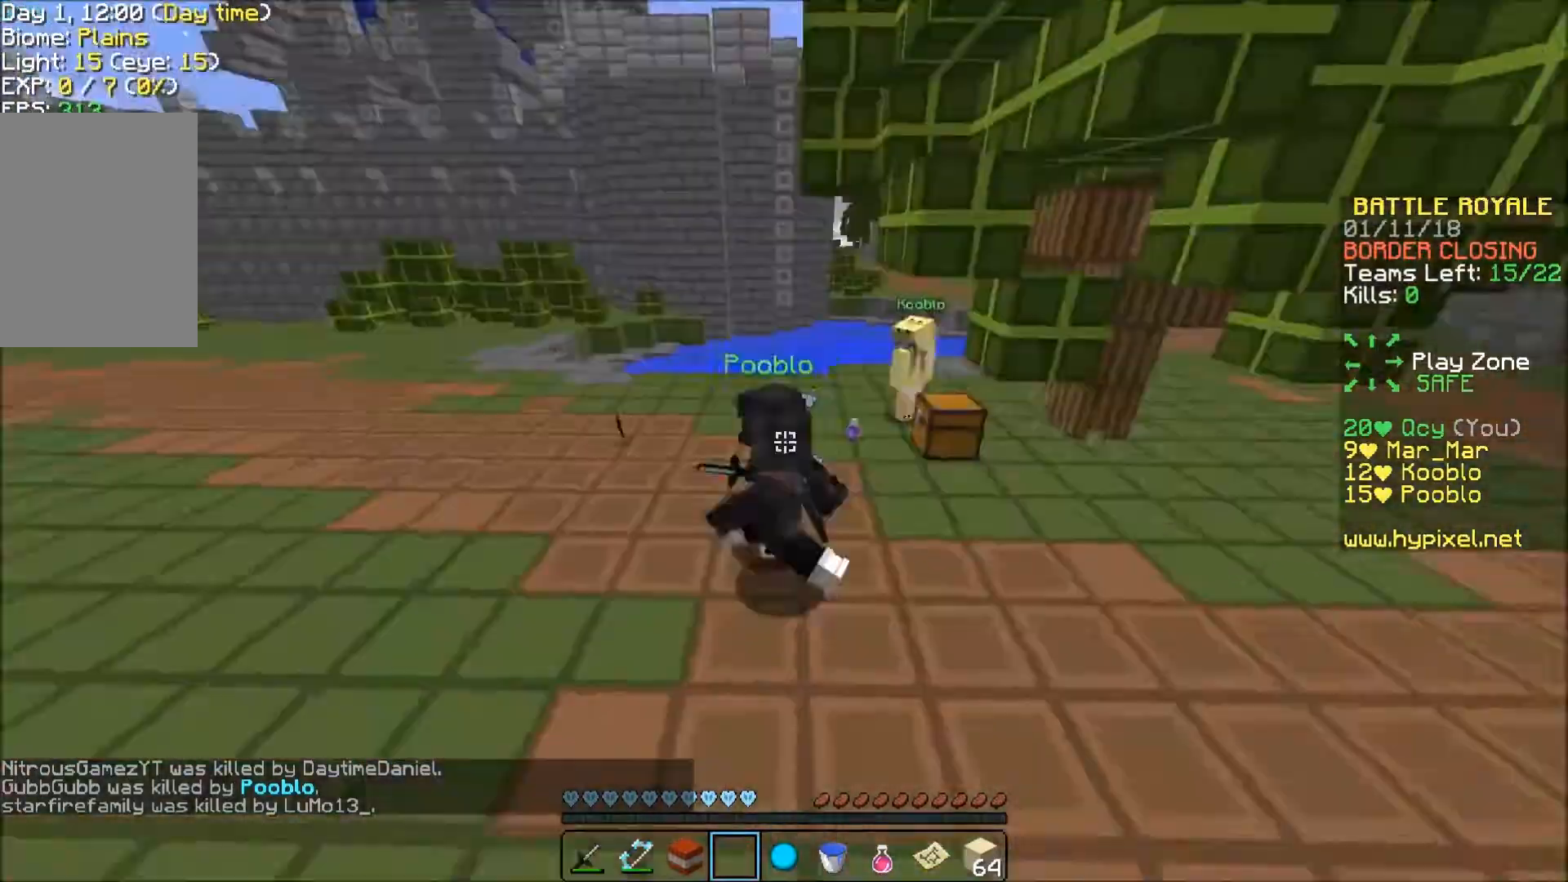
{"keys": ["s"], "events": [[33, "s", "up"], [233, "d", "down"], [300, "s", "down"], [400, "d", "up"]]}